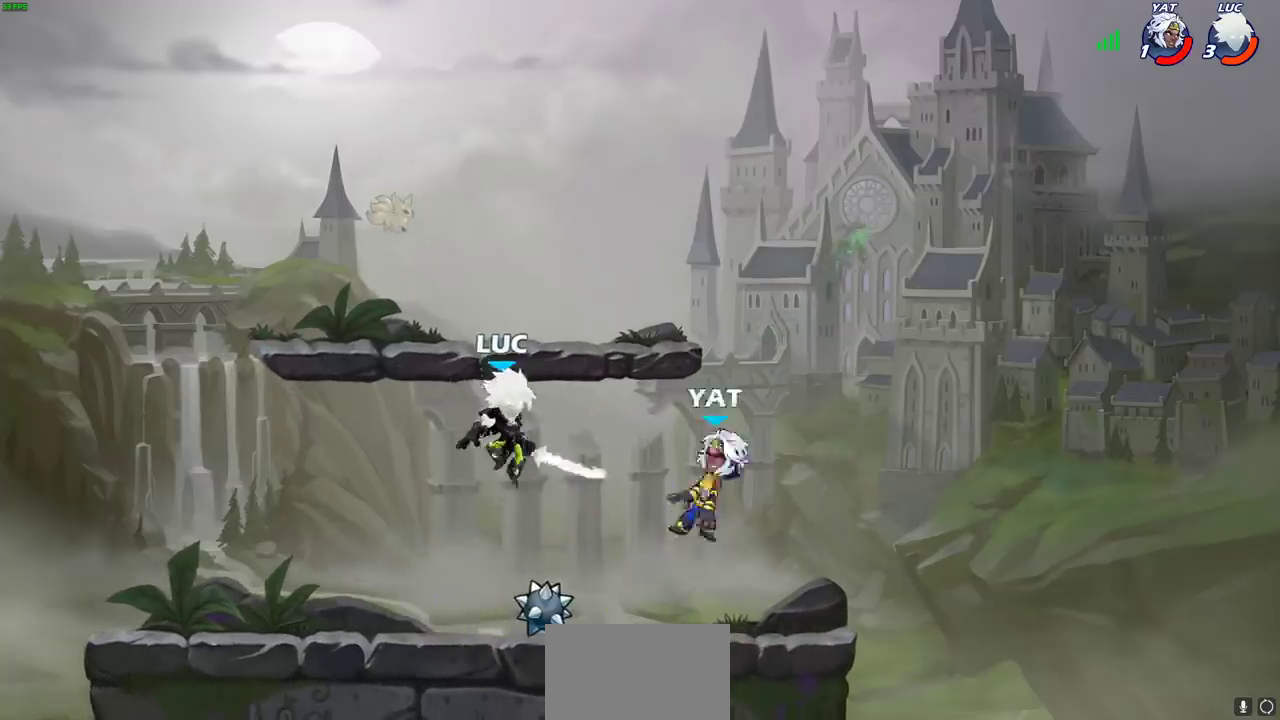
Gameplay with a controller (PlayStation layout); each line is a JSON object with the inputs held at the frame after it (dt_ms = milliseconds from this image to that frame). "events" lists button and stick changes between this image and that frame as [ms after this image, input, new state], when the widget could be followed in between.
{"dt_ms": 500, "buttons": [], "left_stick": "center", "right_stick": "center"}
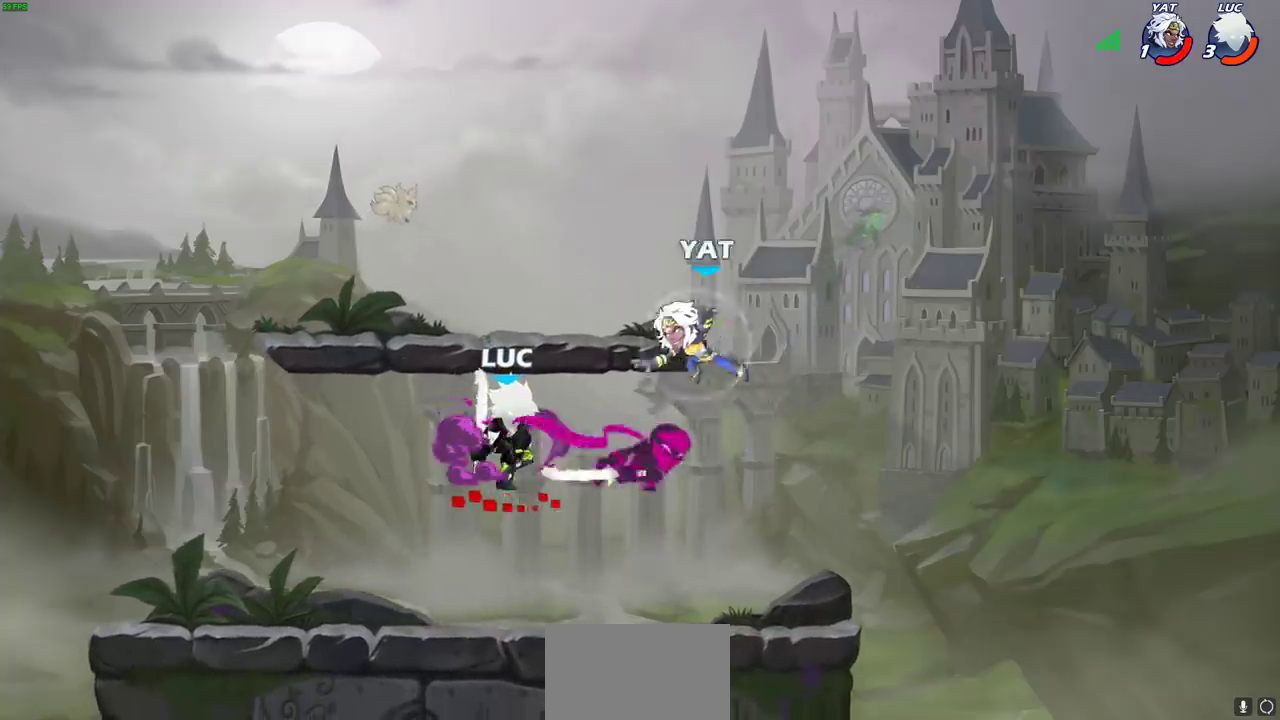
{"dt_ms": 500, "buttons": [], "left_stick": "center", "right_stick": "center", "events": []}
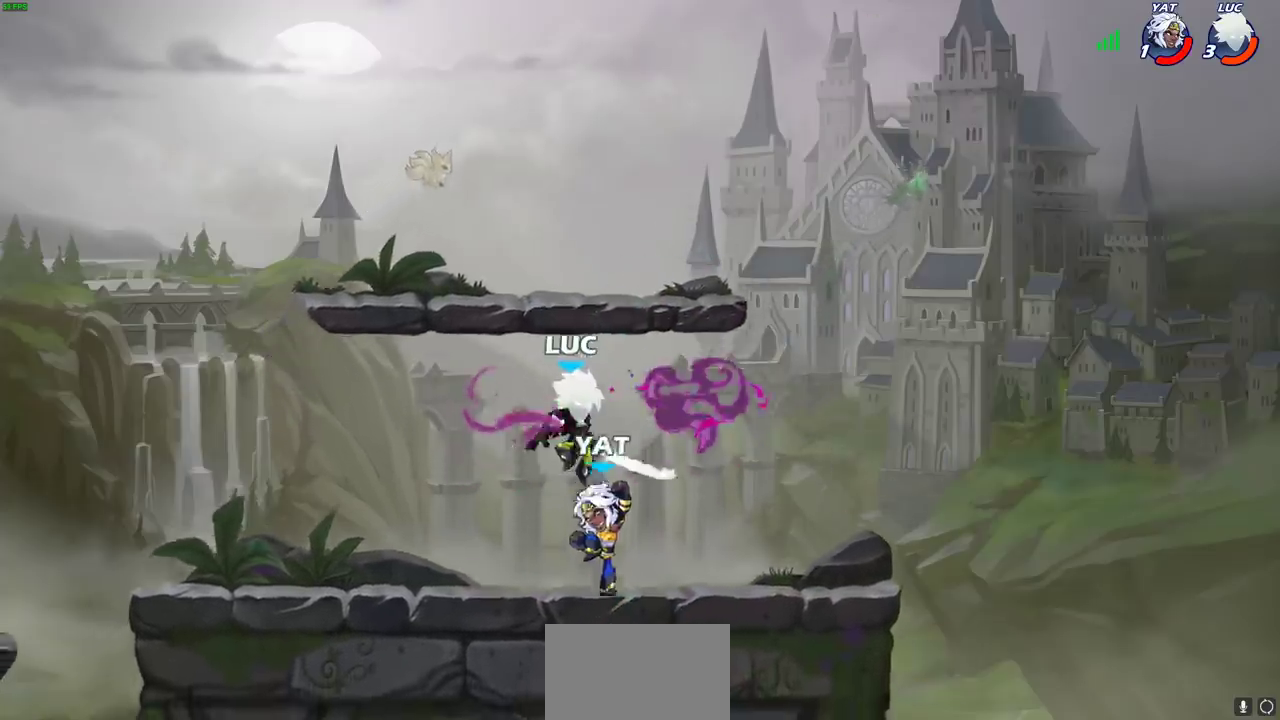
{"dt_ms": 500, "buttons": ["SQUARE"], "left_stick": "center", "right_stick": "center", "events": [[283, "SQUARE", "down"], [350, "SQUARE", "up"], [450, "SQUARE", "down"]]}
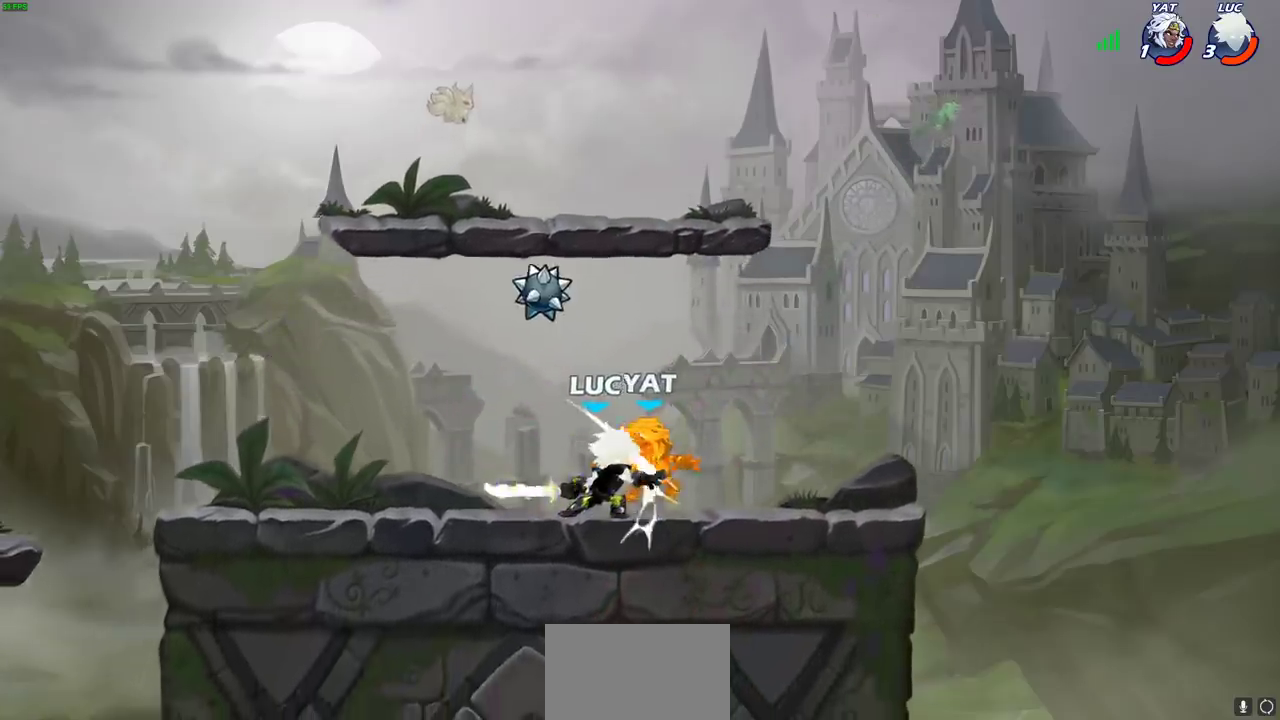
{"dt_ms": 600, "buttons": [], "left_stick": "down-right", "right_stick": "center"}
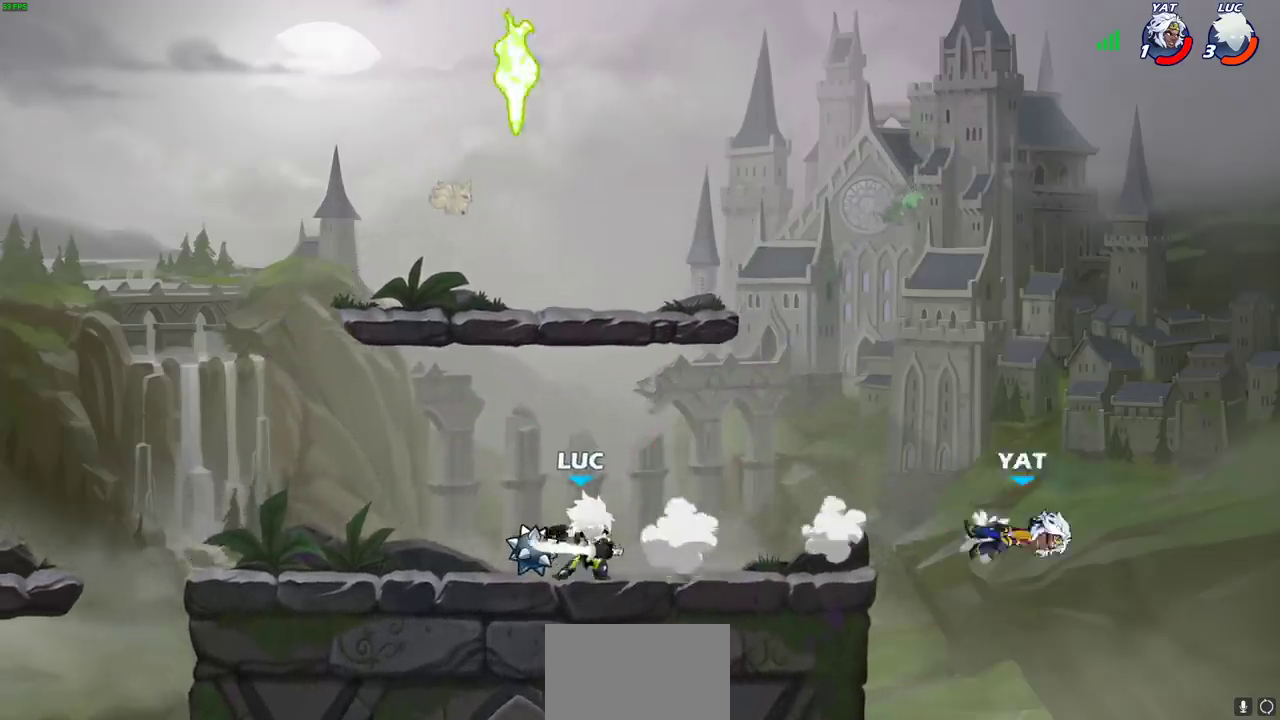
{"dt_ms": 500, "buttons": ["CIRCLE"], "left_stick": "down", "right_stick": "center"}
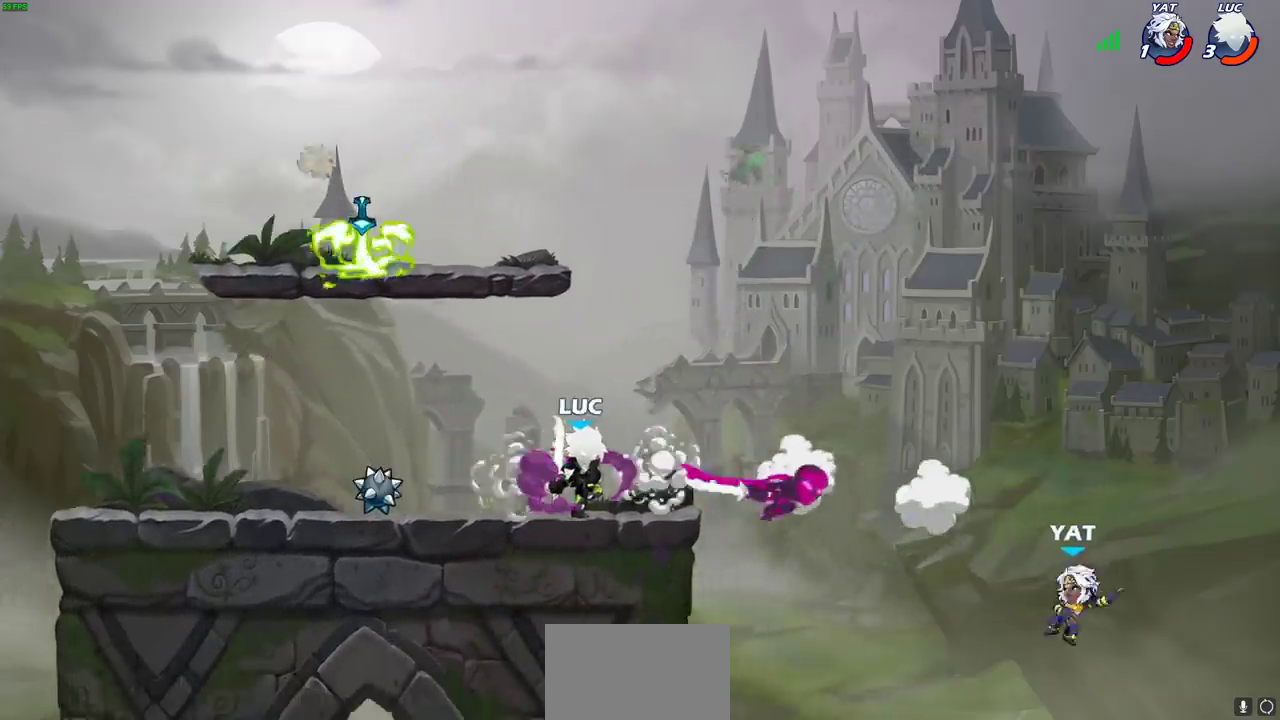
{"dt_ms": 400, "buttons": [], "left_stick": "down-left", "right_stick": "center", "events": [[383, "CIRCLE", "up"], [383, "left_stick", "down-left"]]}
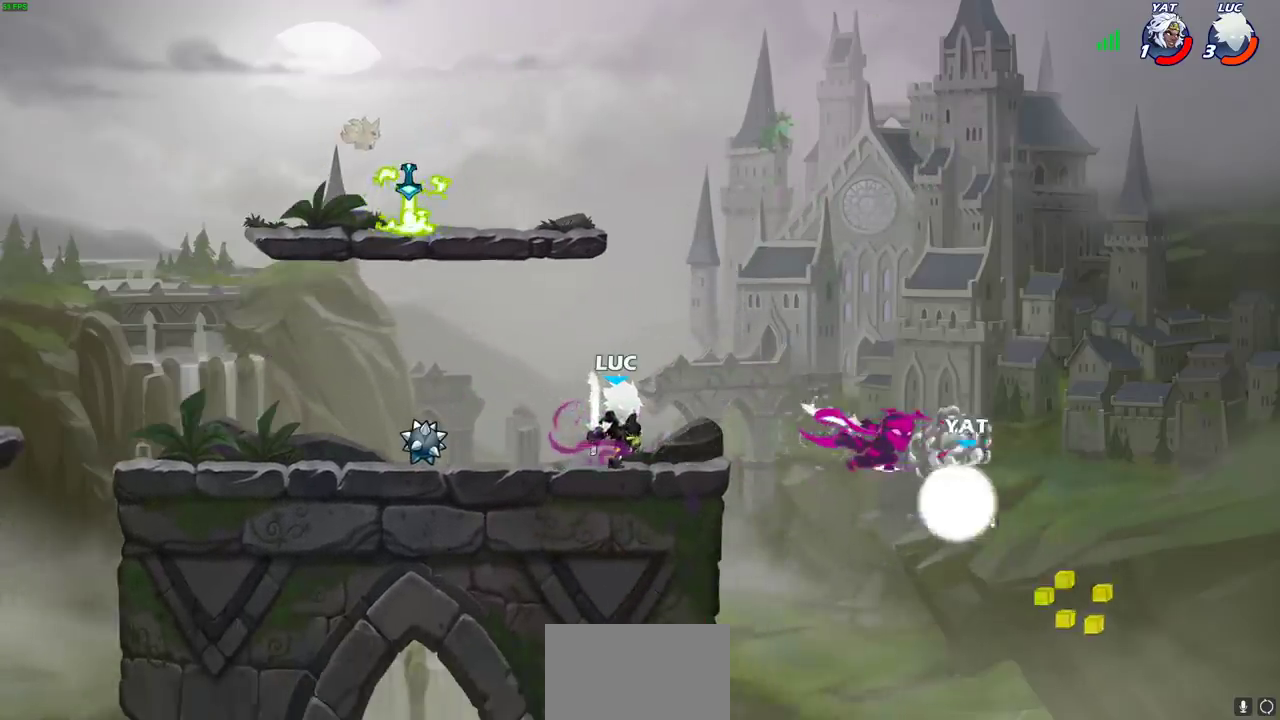
{"dt_ms": 300, "buttons": [], "left_stick": "center", "right_stick": "center", "events": [[17, "left_stick", "center"]]}
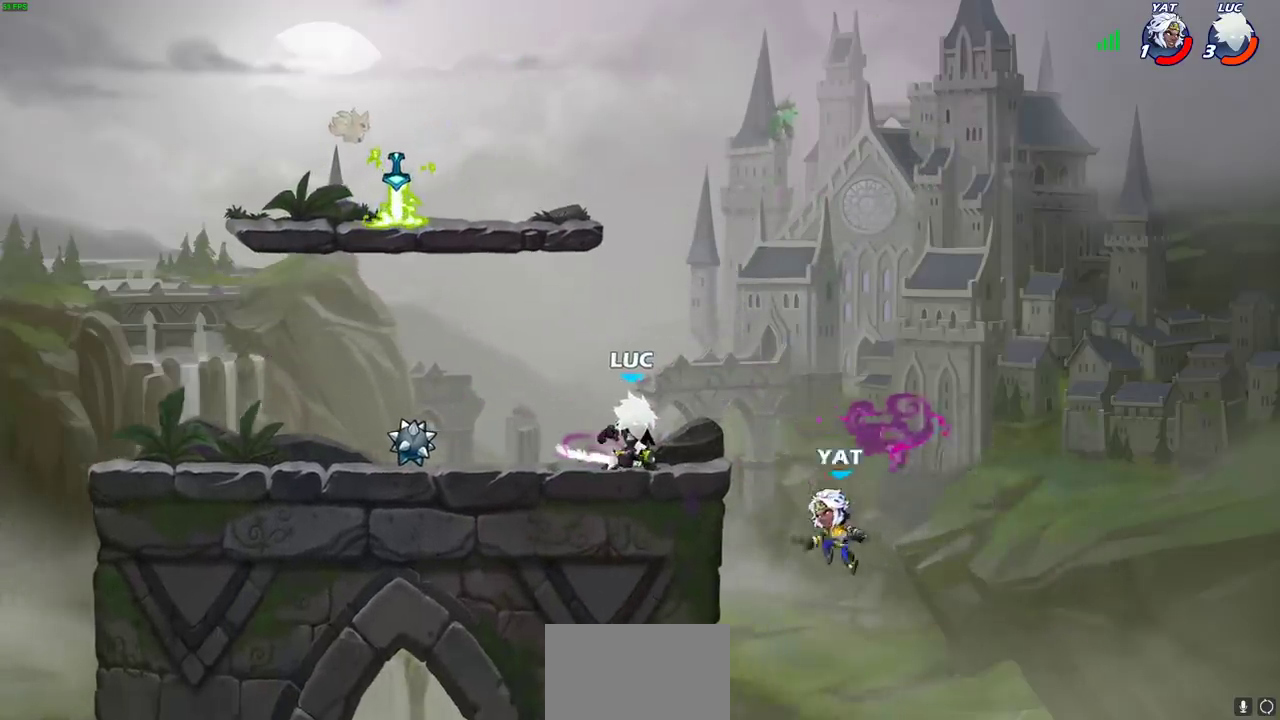
{"dt_ms": 500, "buttons": [], "left_stick": "center", "right_stick": "center", "events": [[50, "left_stick", "down"], [117, "SQUARE", "down"], [233, "SQUARE", "up"], [267, "left_stick", "center"]]}
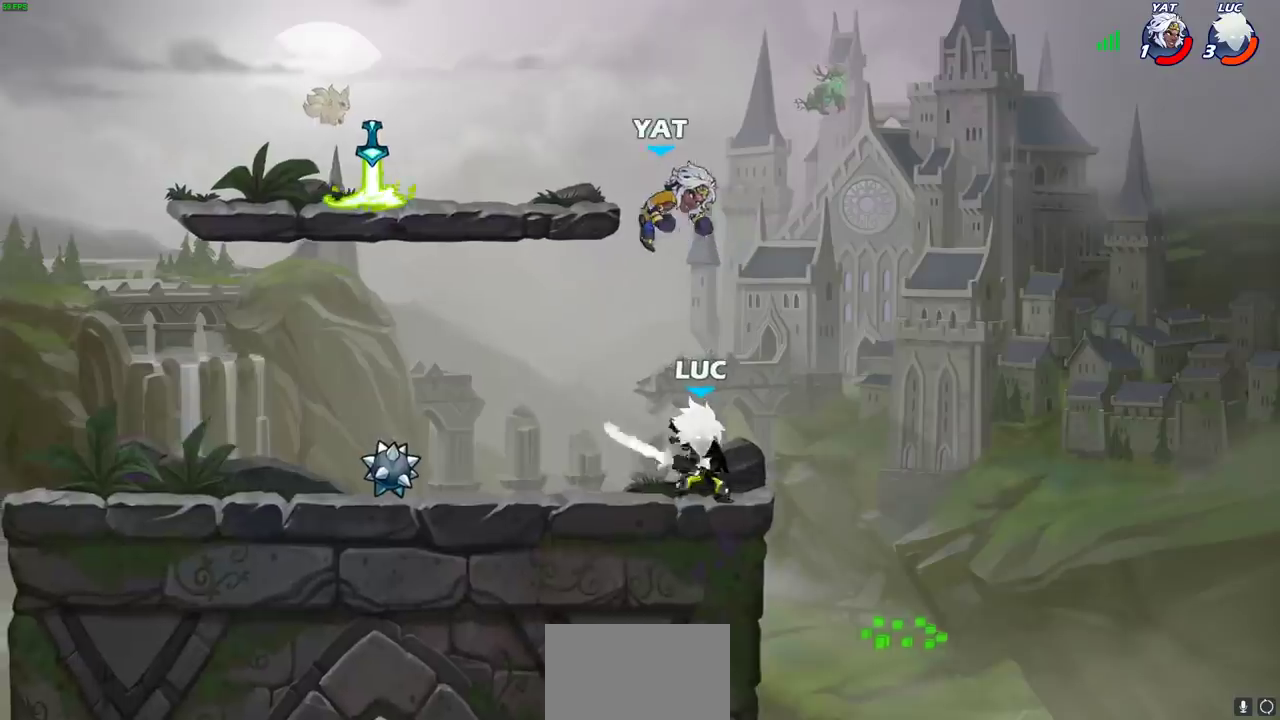
{"dt_ms": 600, "buttons": ["R2"], "left_stick": "right", "right_stick": "center", "events": [[133, "left_stick", "left"], [333, "R2", "down"], [450, "R2", "up"], [467, "left_stick", "right"], [567, "R2", "down"]]}
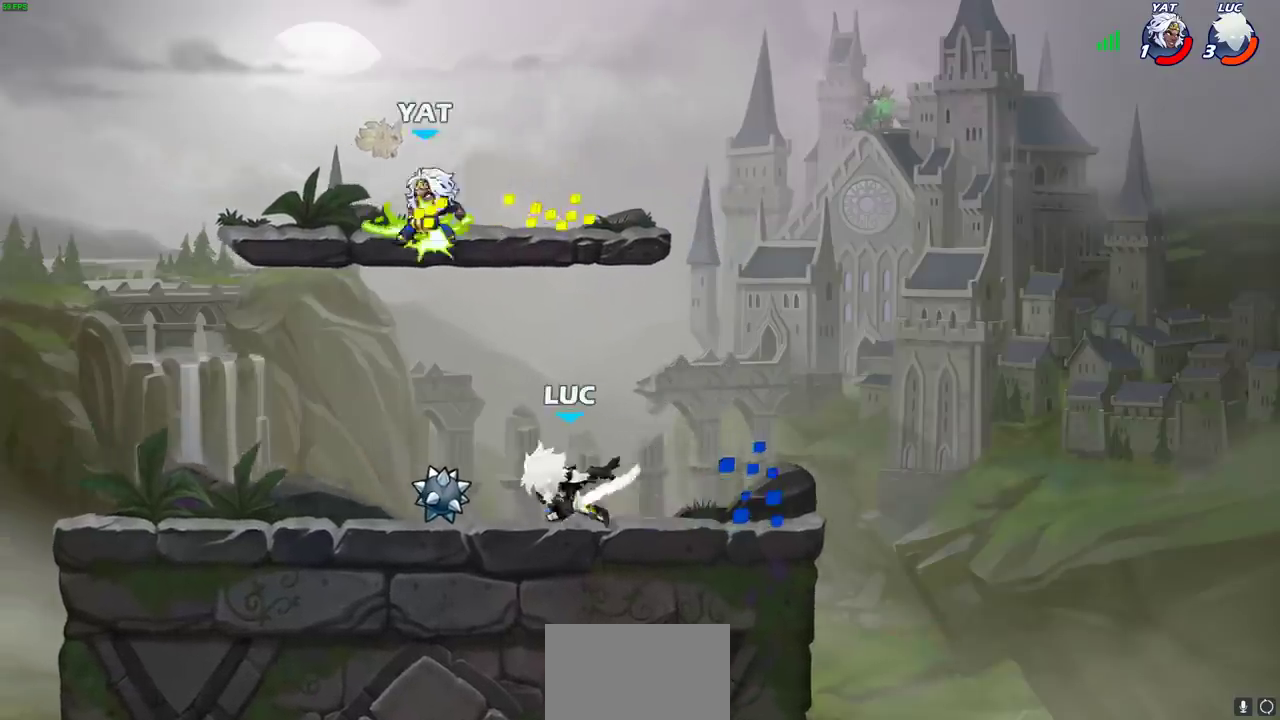
{"dt_ms": 500, "buttons": ["CIRCLE"], "left_stick": "down-left", "right_stick": "center", "events": [[50, "R2", "up"], [83, "left_stick", "down-left"], [167, "CIRCLE", "down"]]}
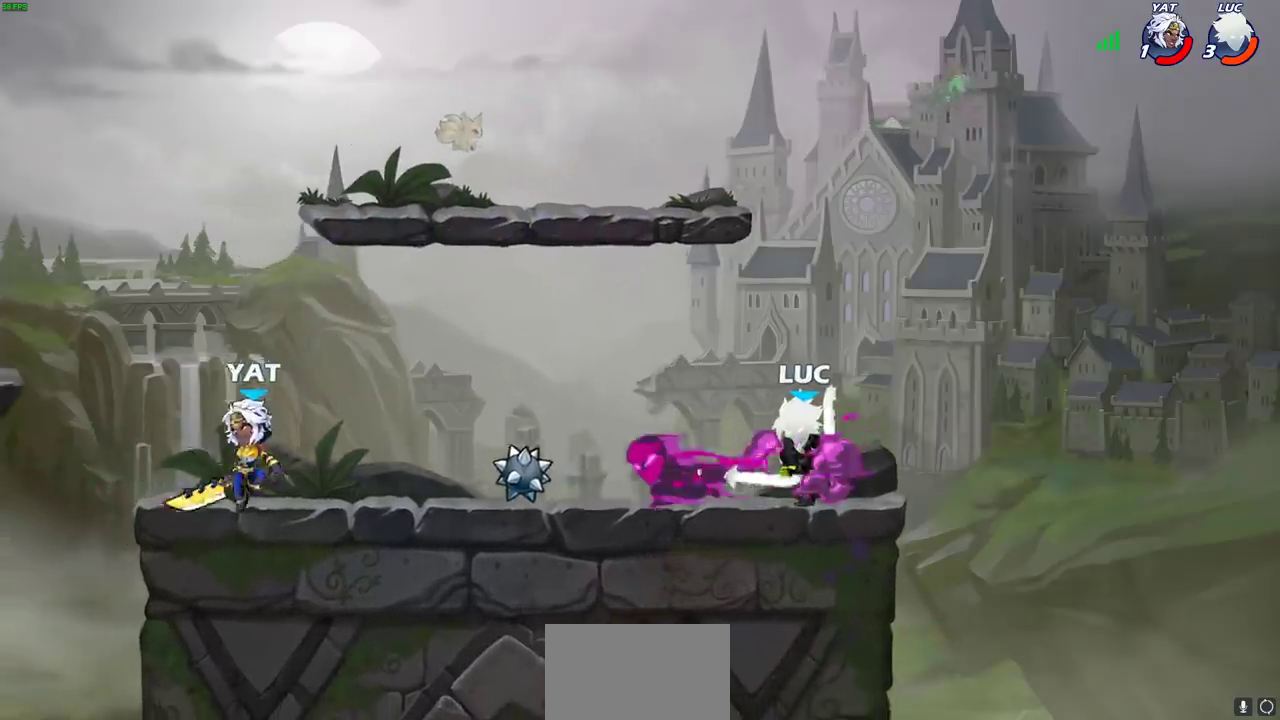
{"dt_ms": 600, "buttons": [], "left_stick": "center", "right_stick": "center", "events": [[517, "left_stick", "center"], [533, "CIRCLE", "up"]]}
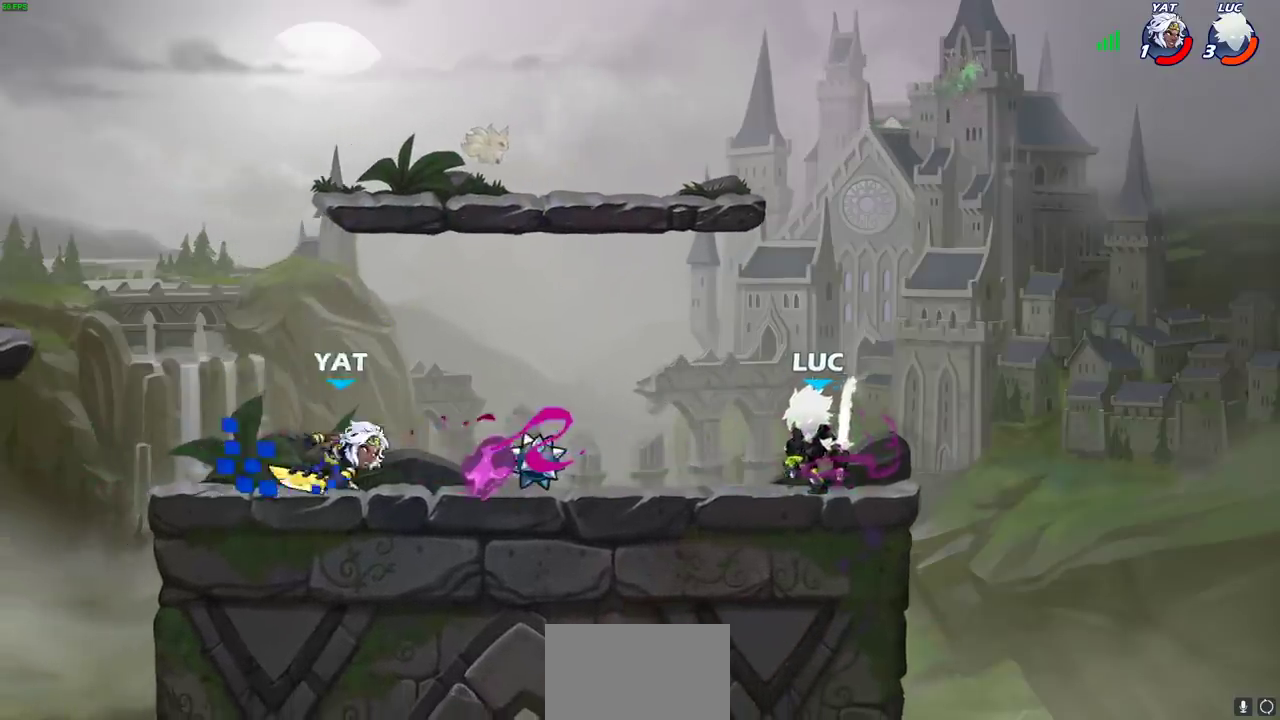
{"dt_ms": 300, "buttons": ["CROSS"], "left_stick": "up", "right_stick": "center", "events": [[217, "CROSS", "down"], [233, "left_stick", "up"]]}
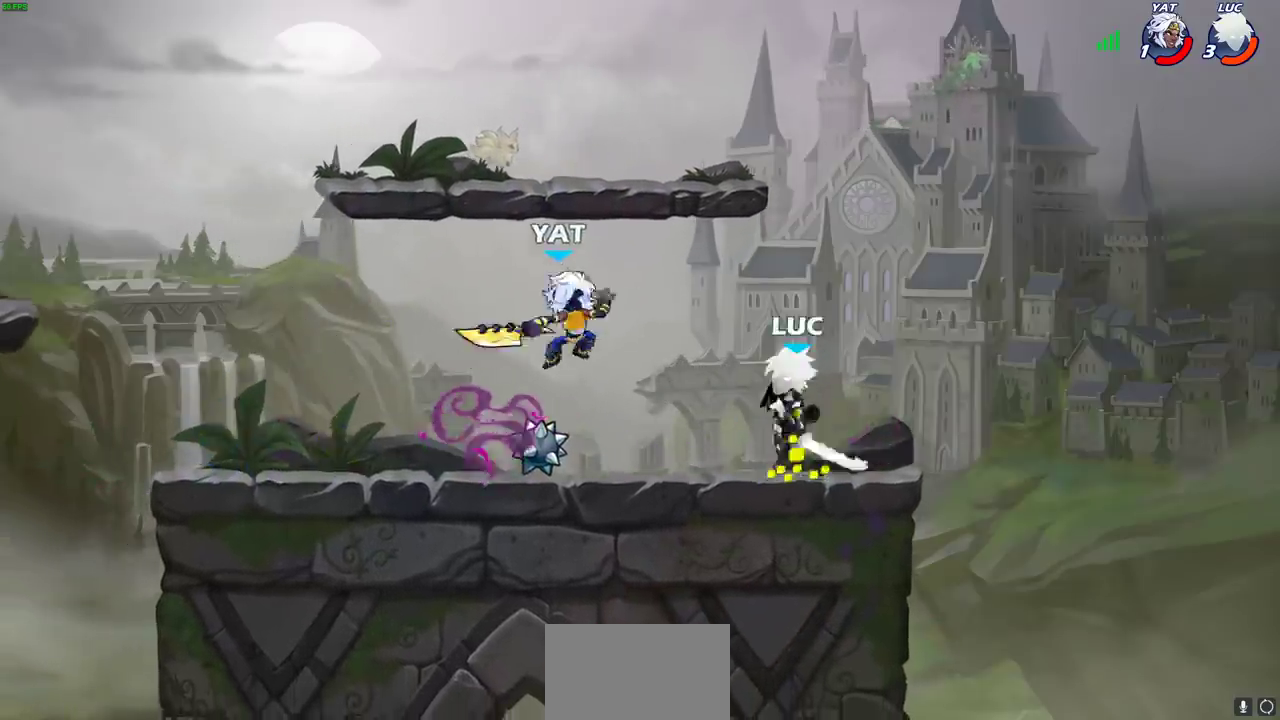
{"dt_ms": 500, "buttons": [], "left_stick": "center", "right_stick": "center", "events": [[83, "CROSS", "up"], [183, "left_stick", "down-left"], [350, "SQUARE", "down"], [367, "left_stick", "center"], [417, "SQUARE", "up"]]}
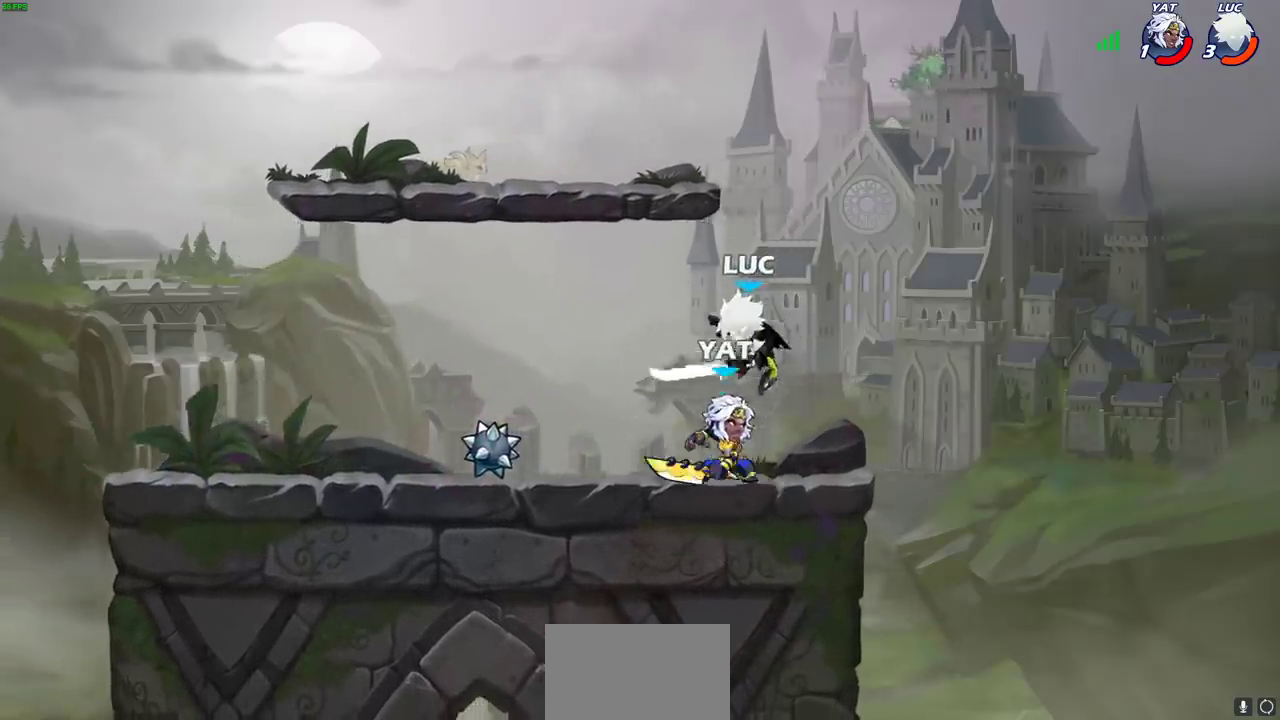
{"dt_ms": 700, "buttons": ["R2"], "left_stick": "center", "right_stick": "center", "events": [[433, "left_stick", "left"], [567, "left_stick", "center"], [633, "R2", "down"]]}
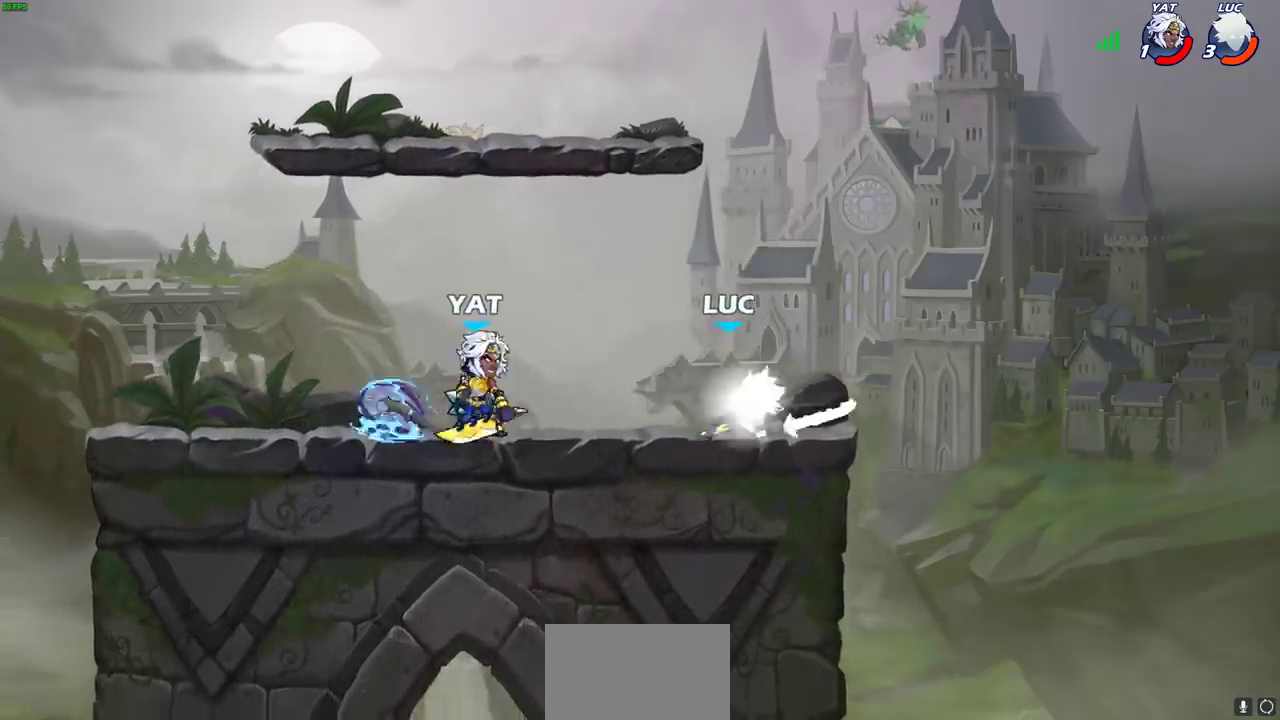
{"dt_ms": 700, "buttons": [], "left_stick": "left", "right_stick": "center", "events": [[333, "R2", "up"], [567, "left_stick", "left"]]}
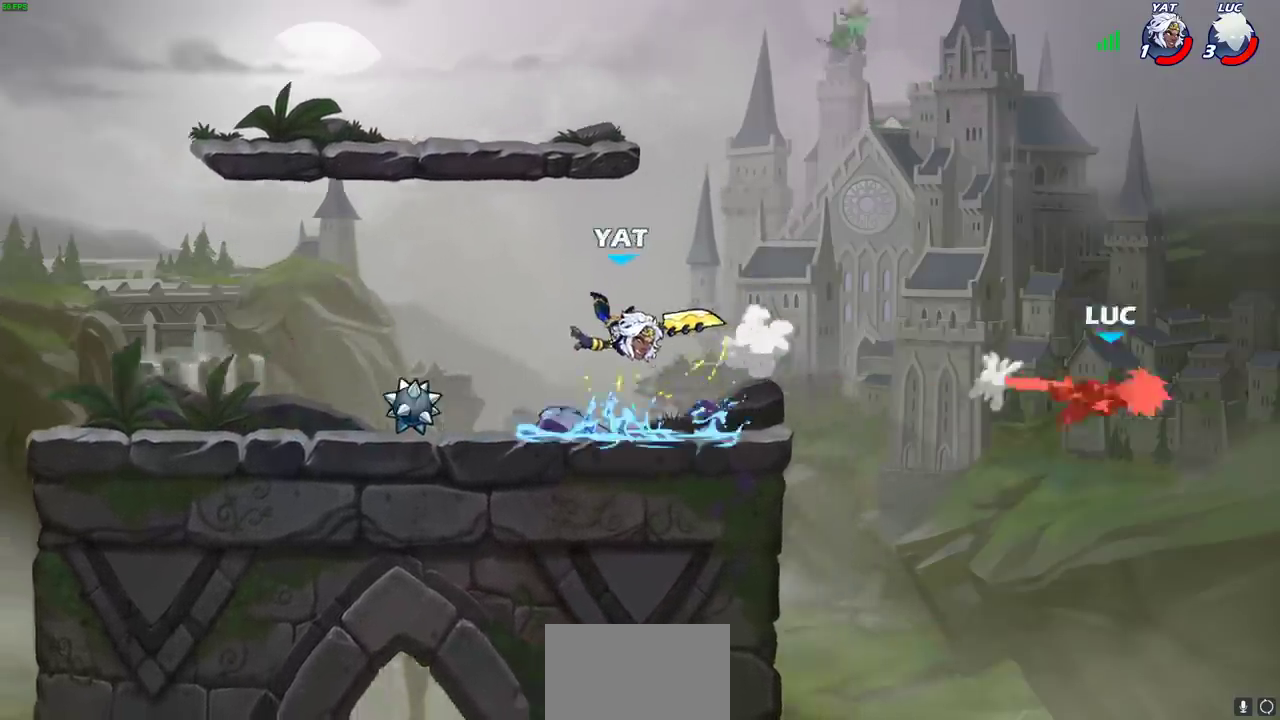
{"dt_ms": 300, "buttons": ["L2"], "left_stick": "left", "right_stick": "center", "events": [[267, "L2", "down"]]}
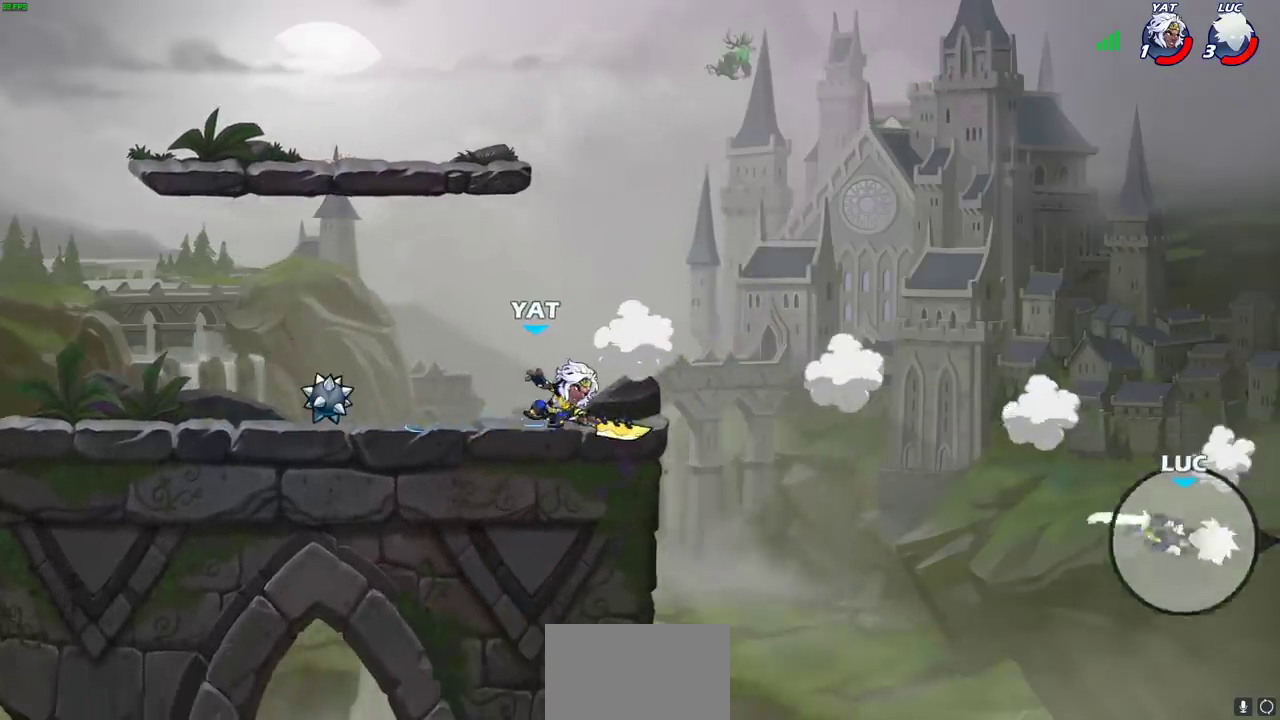
{"dt_ms": 300, "buttons": ["L2"], "left_stick": "left", "right_stick": "center", "events": [[100, "L2", "up"], [183, "L2", "down"]]}
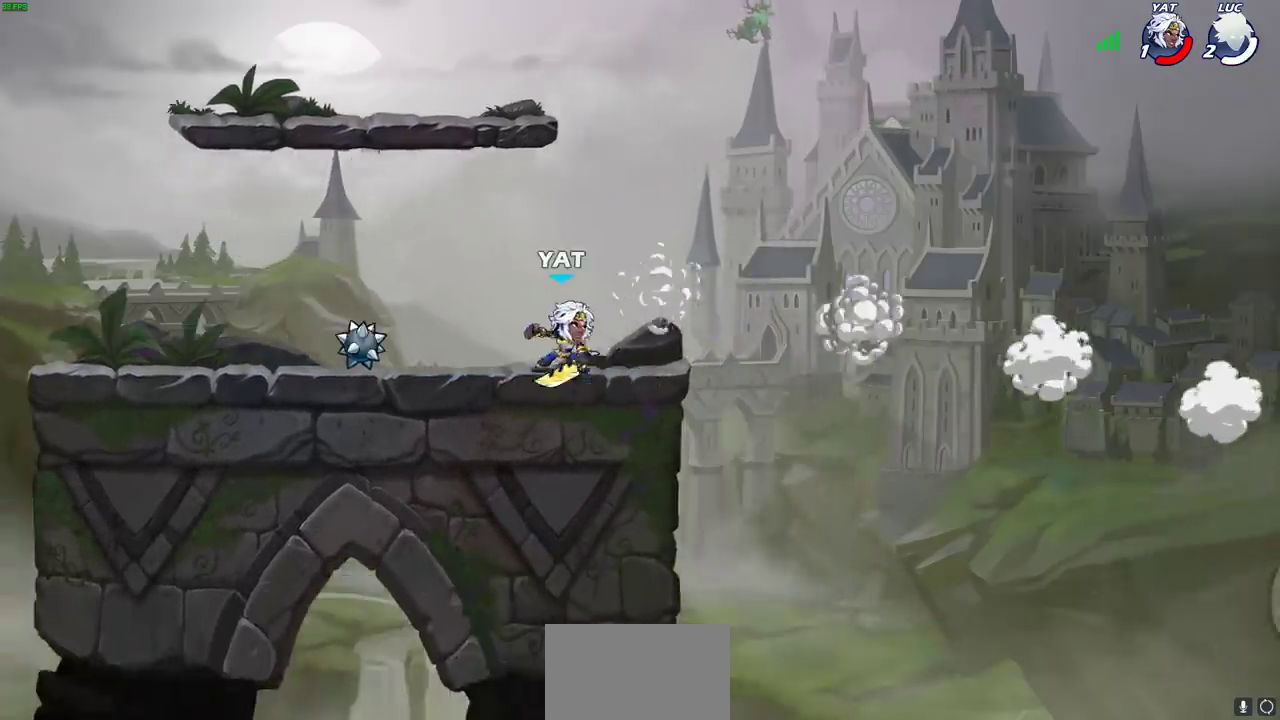
{"dt_ms": 500, "buttons": [], "left_stick": "center", "right_stick": "center", "events": [[17, "L2", "up"], [83, "L2", "down"], [217, "L2", "up"], [367, "left_stick", "up-left"], [500, "left_stick", "center"]]}
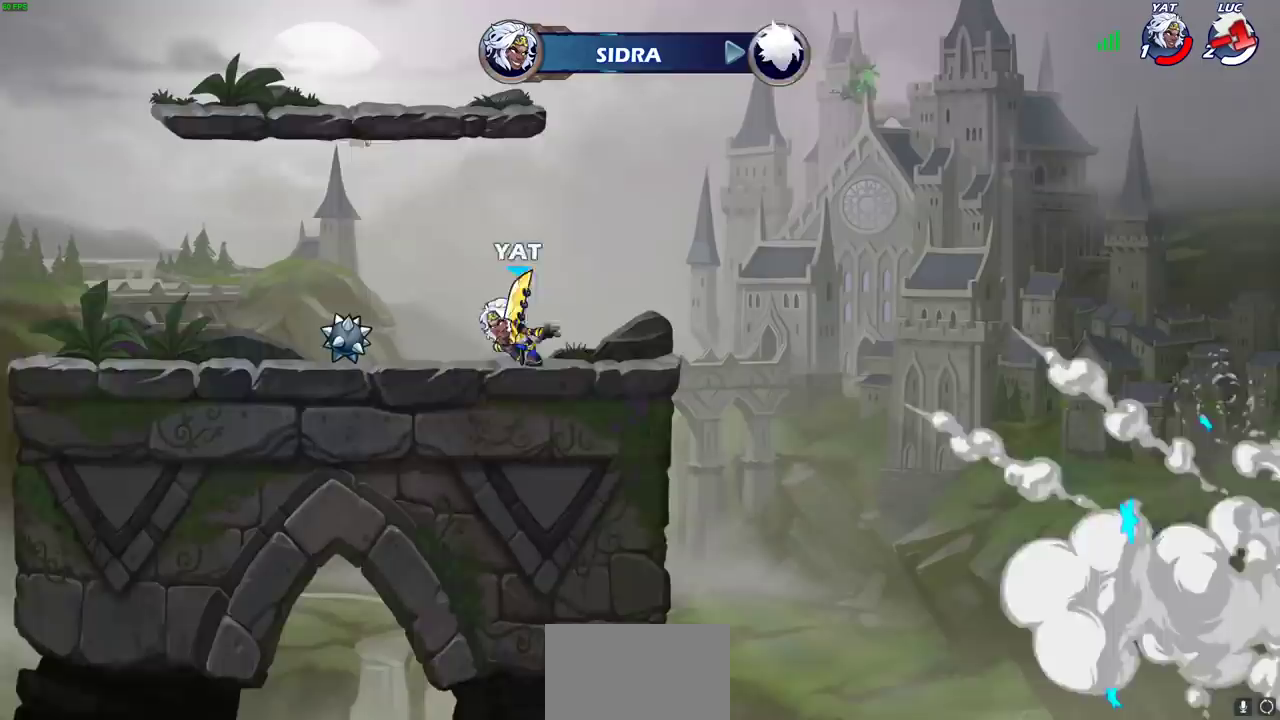
{"dt_ms": 600, "buttons": [], "left_stick": "center", "right_stick": "center", "events": []}
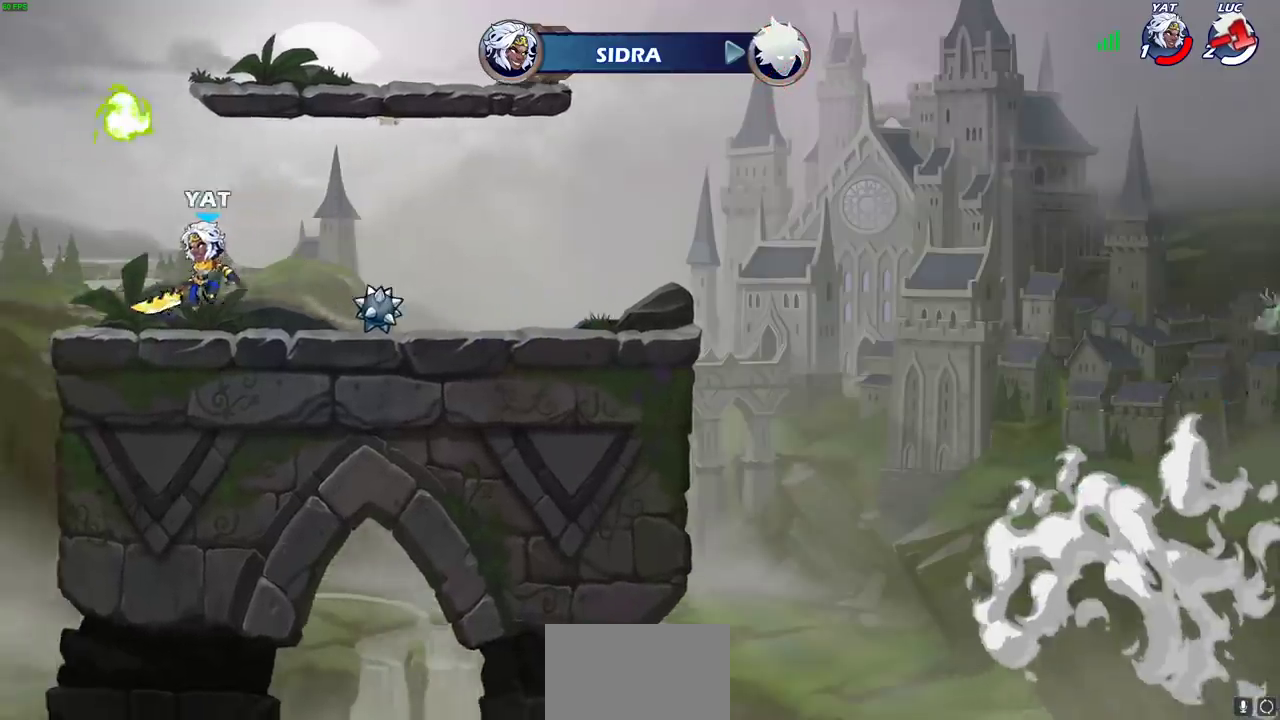
{"dt_ms": 600, "buttons": [], "left_stick": "center", "right_stick": "center", "events": []}
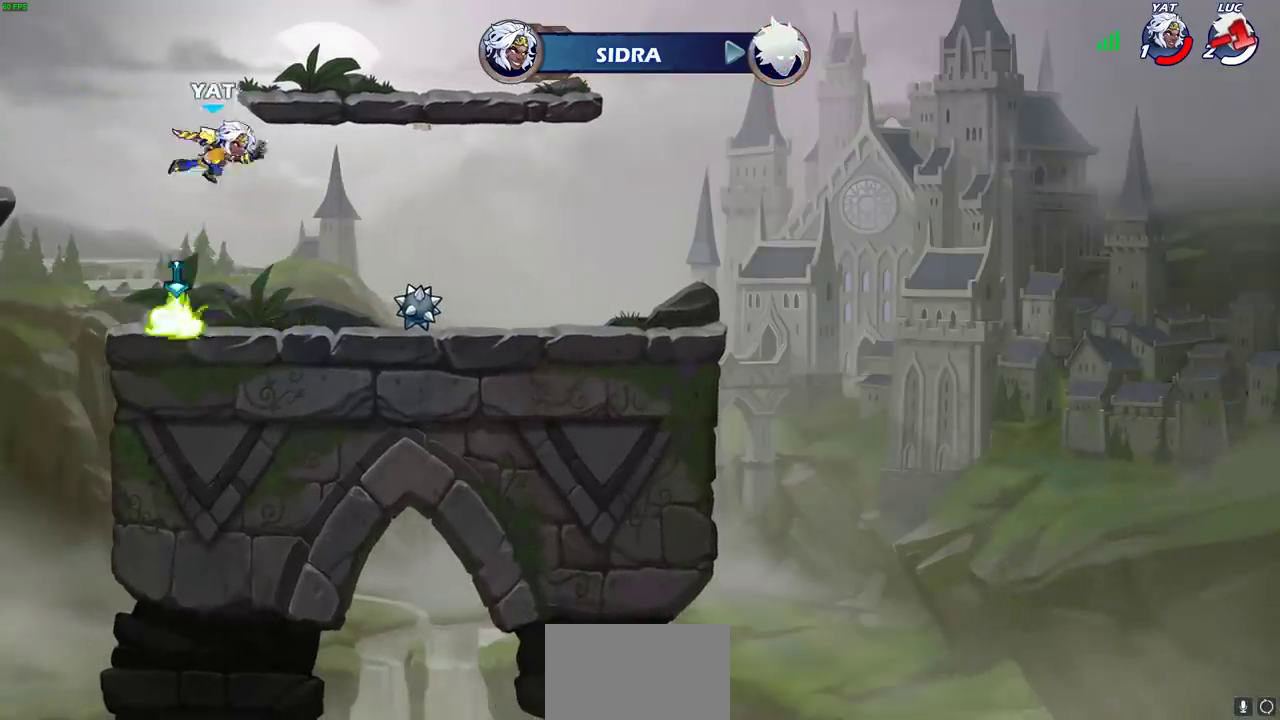
{"dt_ms": 400, "buttons": [], "left_stick": "center", "right_stick": "center", "events": []}
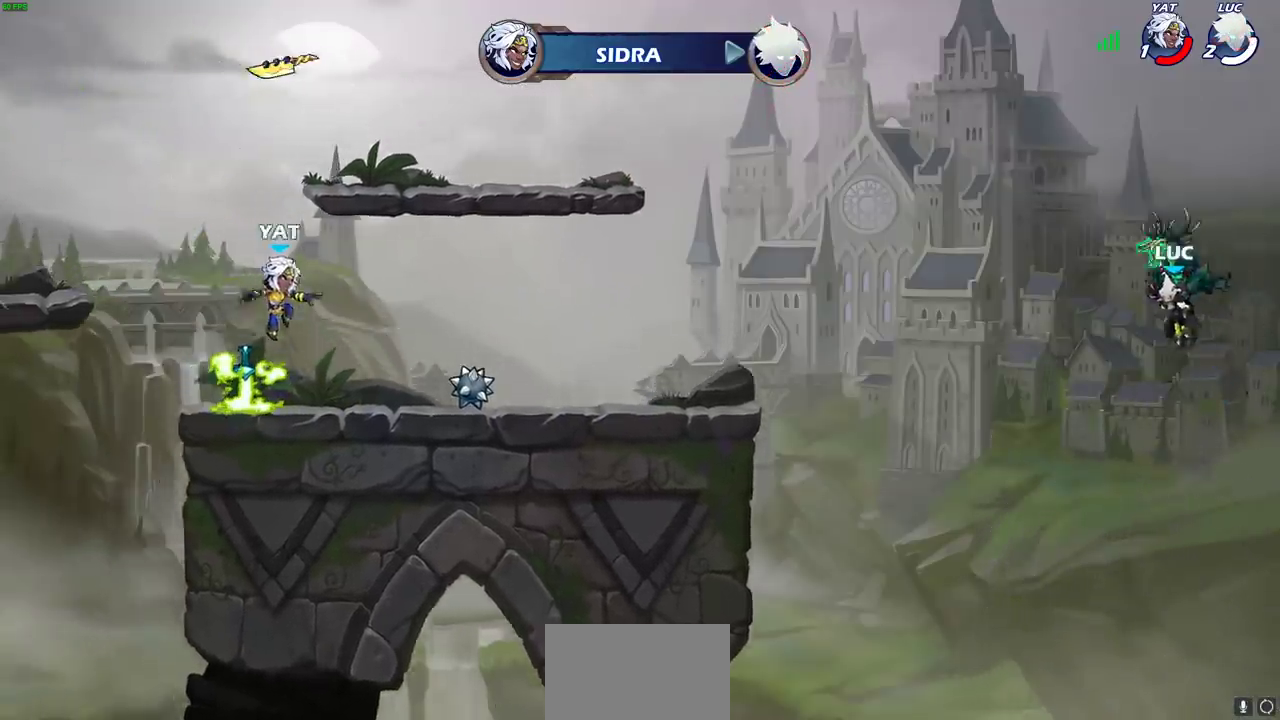
{"dt_ms": 600, "buttons": [], "left_stick": "center", "right_stick": "center", "events": []}
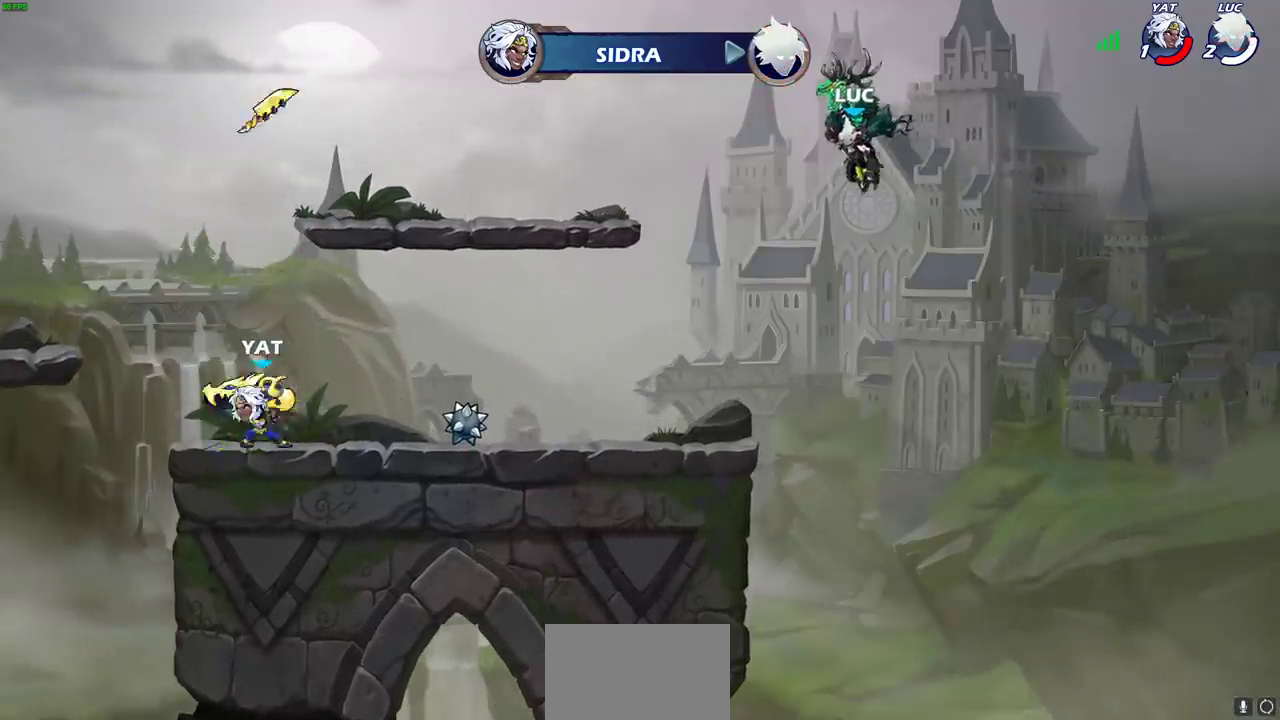
{"dt_ms": 500, "buttons": [], "left_stick": "center", "right_stick": "center", "events": []}
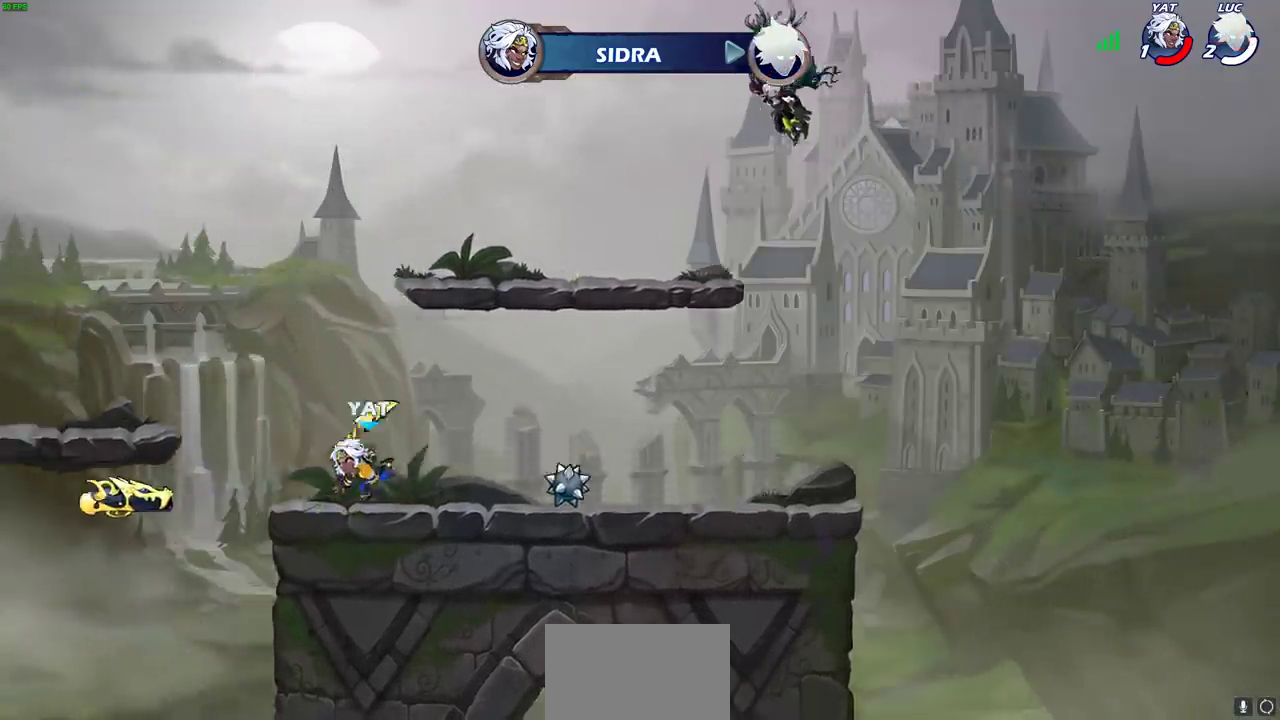
{"dt_ms": 500, "buttons": ["SELECT"], "left_stick": "center", "right_stick": "center", "events": [[250, "SELECT", "down"]]}
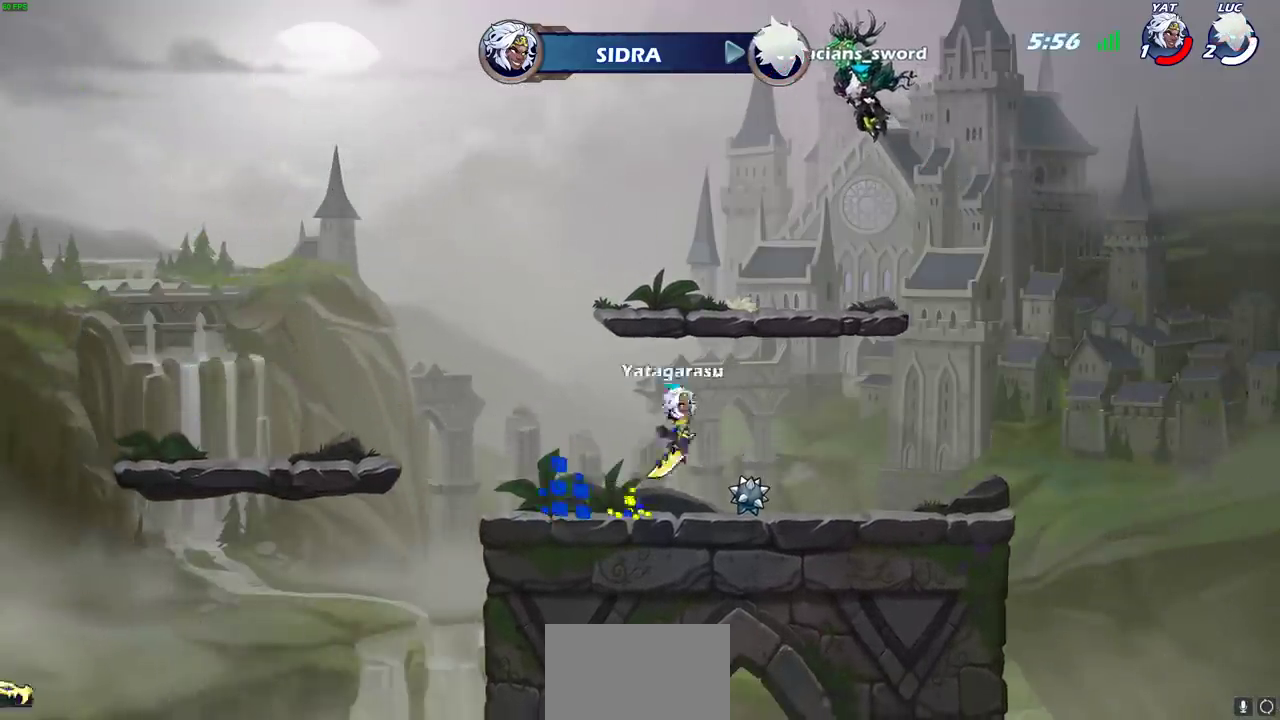
{"dt_ms": 300, "buttons": [], "left_stick": "center", "right_stick": "center", "events": [[250, "SELECT", "up"]]}
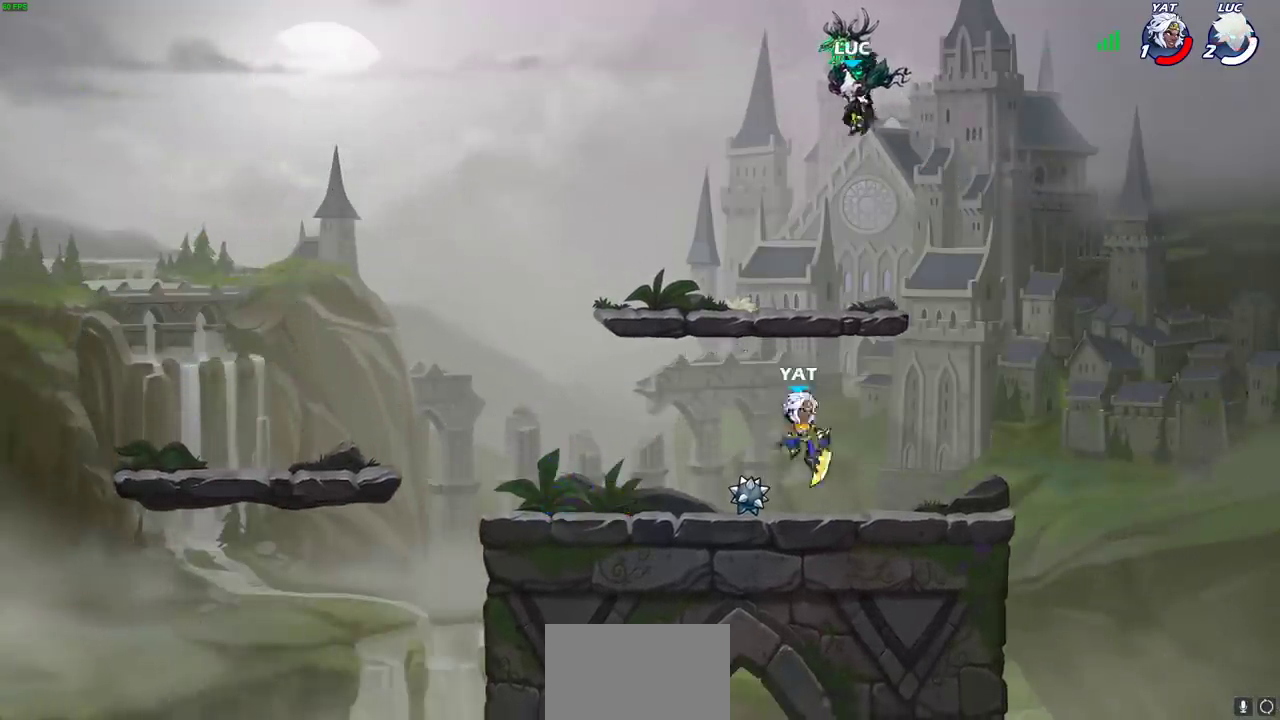
{"dt_ms": 500, "buttons": ["SELECT"], "left_stick": "center", "right_stick": "center", "events": [[267, "SELECT", "down"]]}
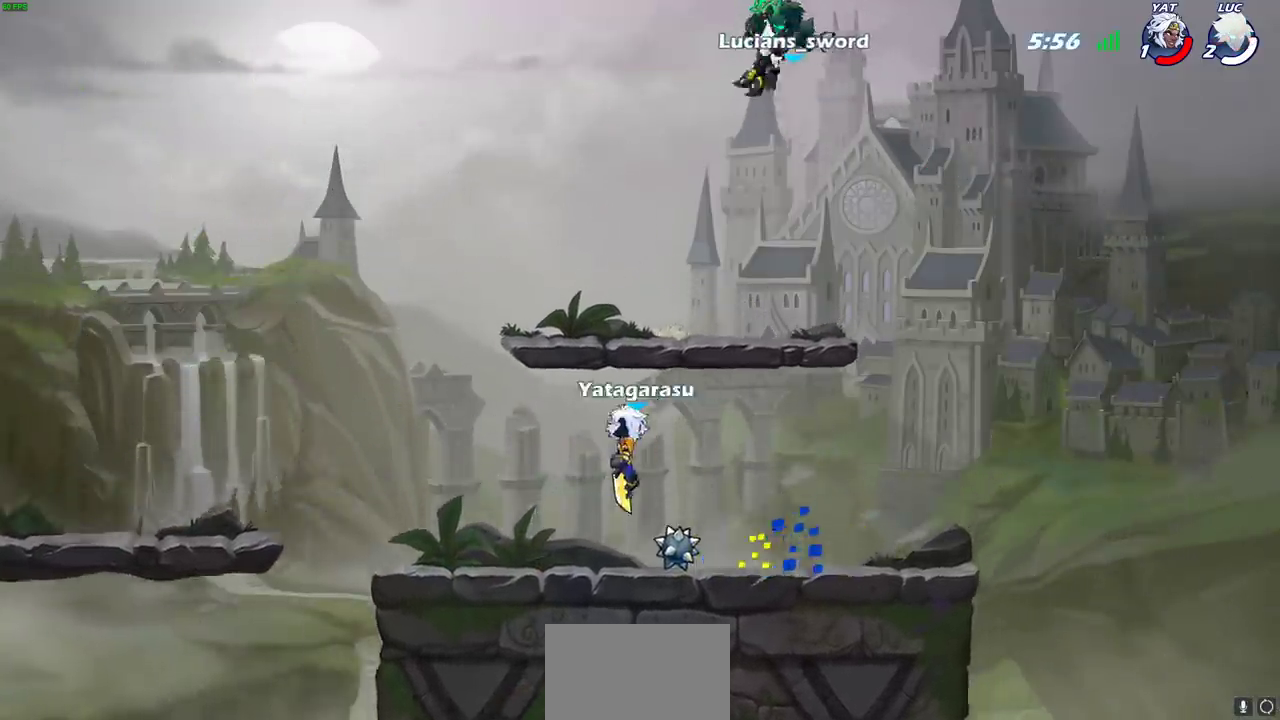
{"dt_ms": 500, "buttons": [], "left_stick": "down-left", "right_stick": "center", "events": [[150, "SELECT", "up"], [300, "left_stick", "left"], [383, "left_stick", "up-right"], [467, "left_stick", "down-left"]]}